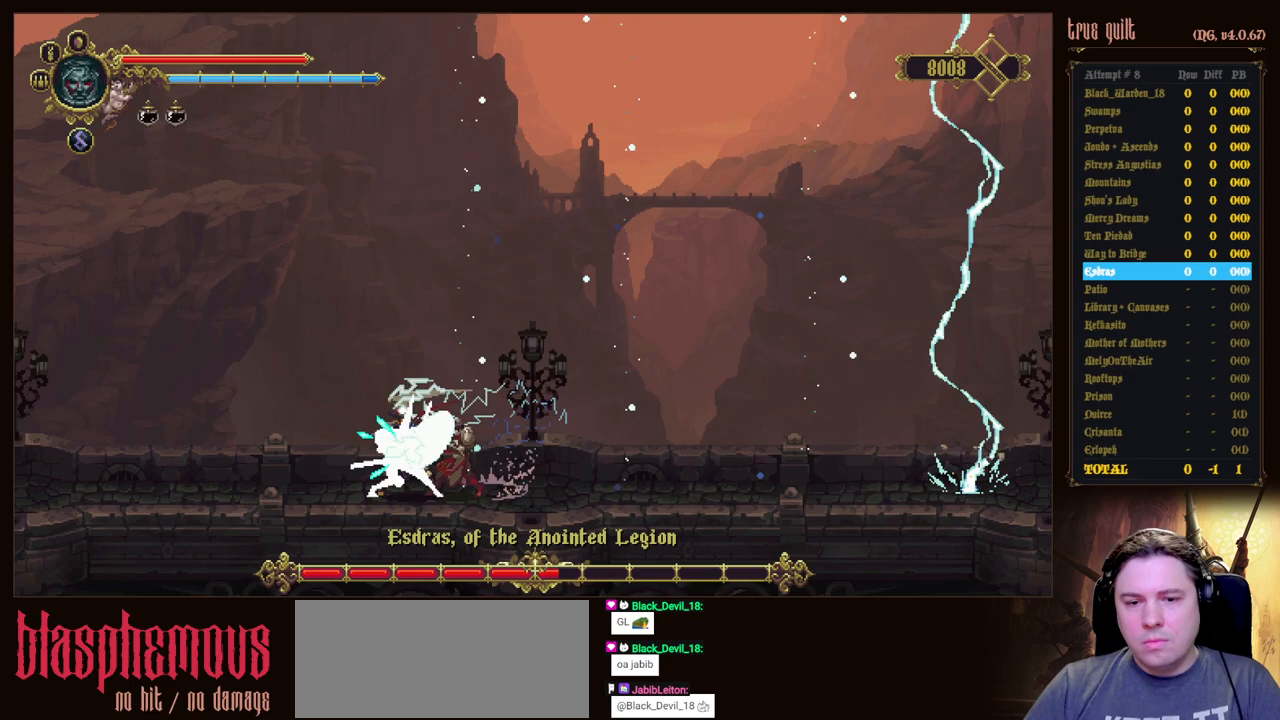
Gameplay with keyboard; each line is a JSON object with the keys held at the frame after it. "events" lists presses ("down") and releases ("up") of "attack", "dodge", "down", "escape", "heal", "interact", "jump", "left", "parry", "prayer", "ranged", "right" and "up" between this image and that frame as [ms after this image, input, new state], when the widget could be followed in between. No other keys are recorded. Mouse input is not recorded. Key names are as the overlay labels them; some are game actions (e.g. jump) rather than physical keys.
{"keys": [], "events": [[33, "parry", "down"], [317, "parry", "up"]]}
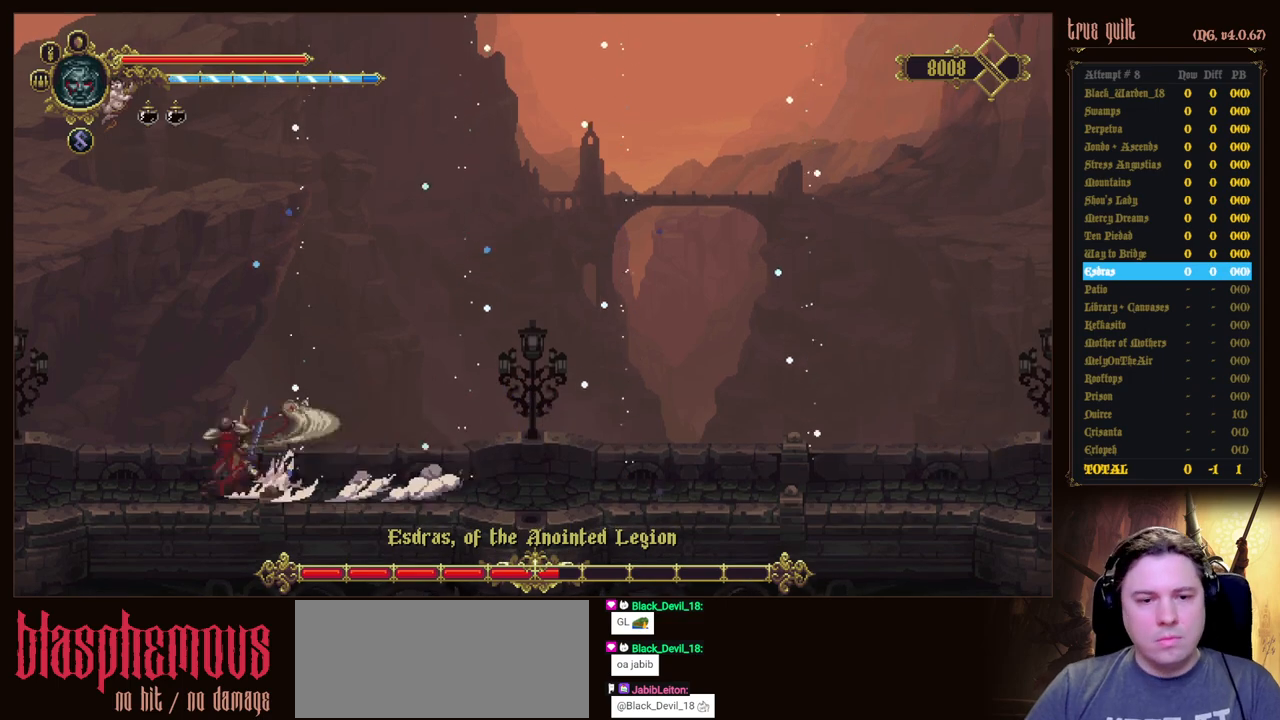
{"keys": [], "events": [[283, "left", "down"], [383, "attack", "down"], [383, "left", "up"], [467, "attack", "up"]]}
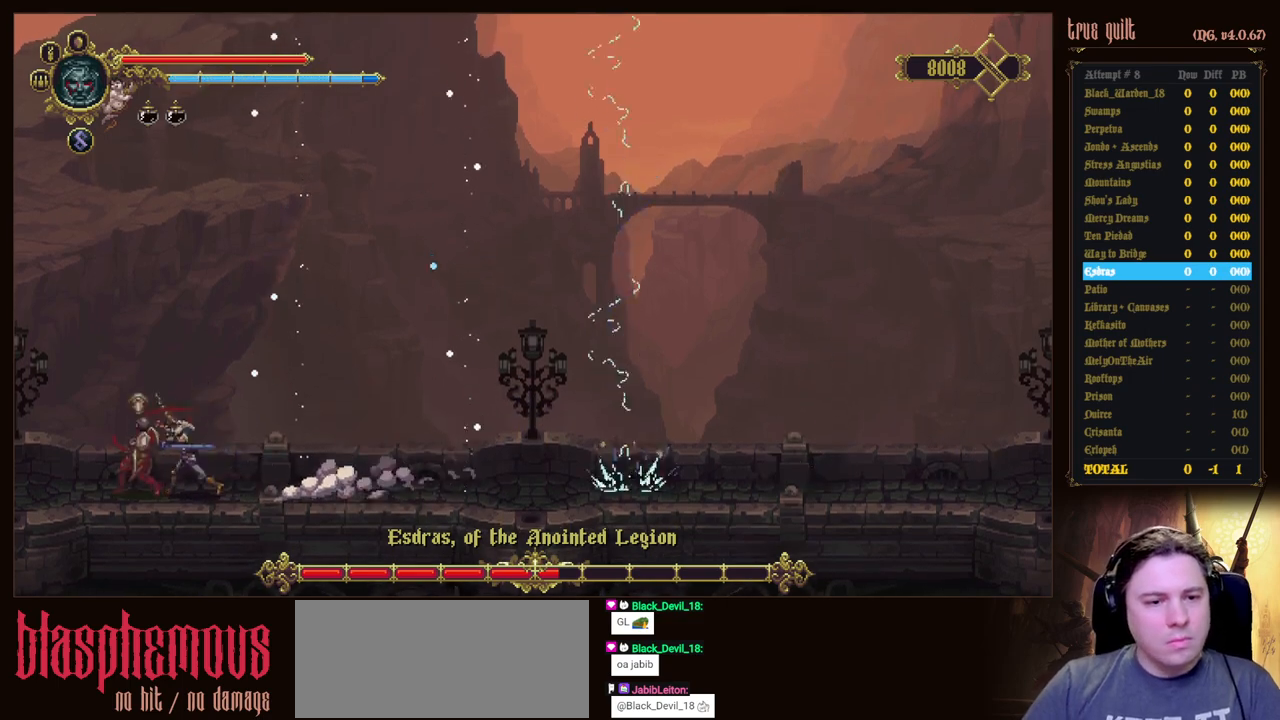
{"keys": [], "events": [[67, "attack", "down"], [167, "attack", "up"], [250, "attack", "down"], [350, "attack", "up"], [400, "attack", "down"], [483, "attack", "up"]]}
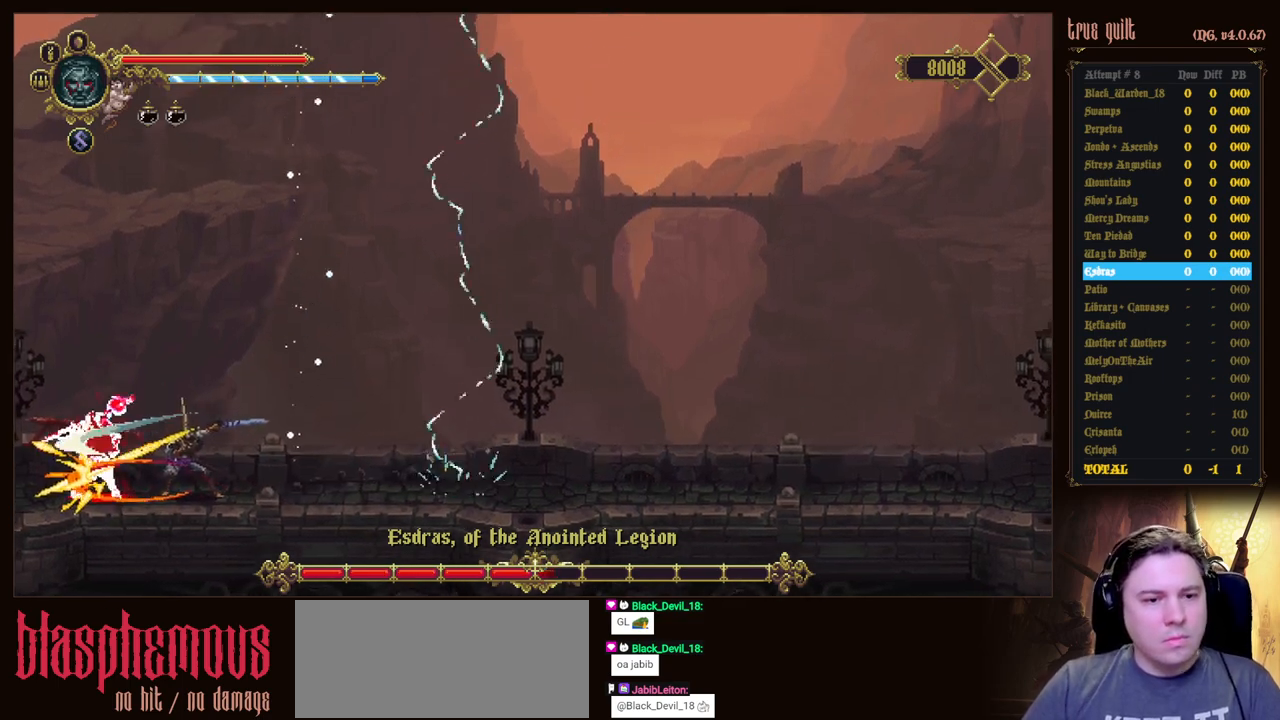
{"keys": ["attack"], "events": [[83, "attack", "down"], [183, "attack", "up"], [267, "attack", "down"], [367, "attack", "up"], [467, "attack", "down"]]}
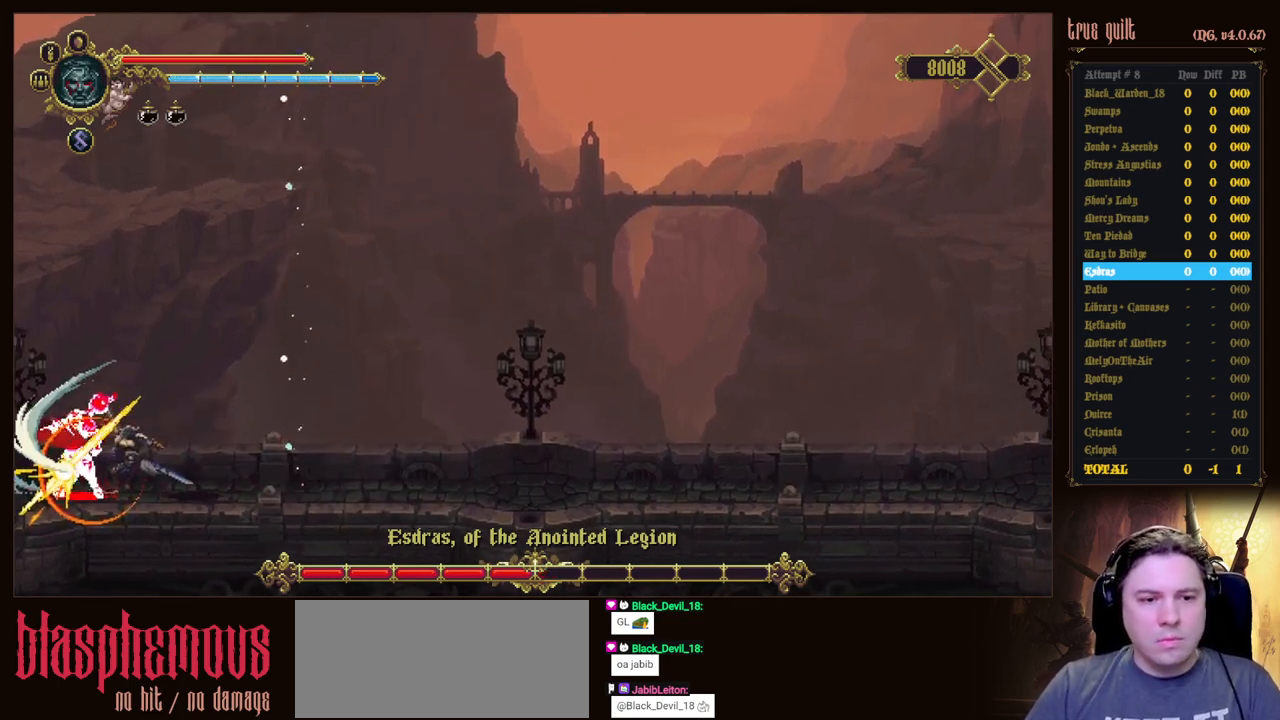
{"keys": [], "events": [[50, "attack", "up"], [150, "attack", "down"], [250, "attack", "up"], [333, "attack", "down"], [483, "attack", "up"]]}
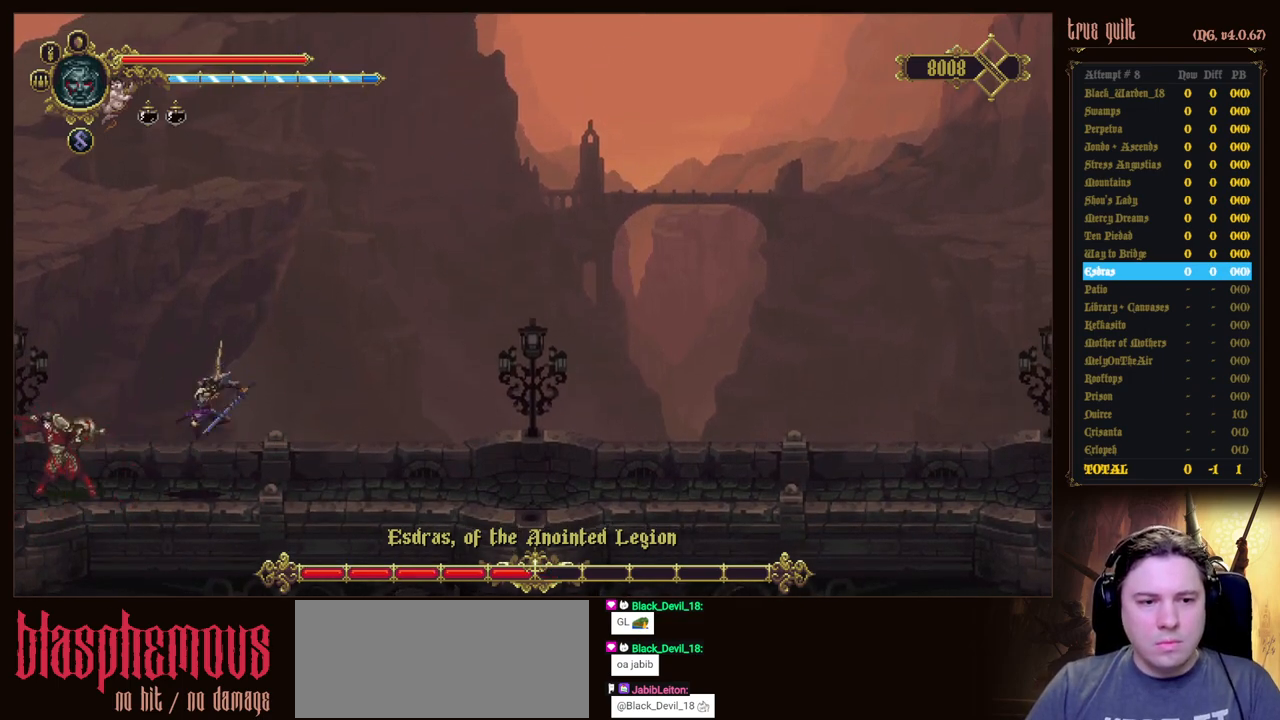
{"keys": ["dodge", "right"], "events": [[17, "attack", "down"], [117, "attack", "up"], [217, "attack", "down"], [267, "right", "down"], [300, "attack", "up"], [400, "dodge", "down"]]}
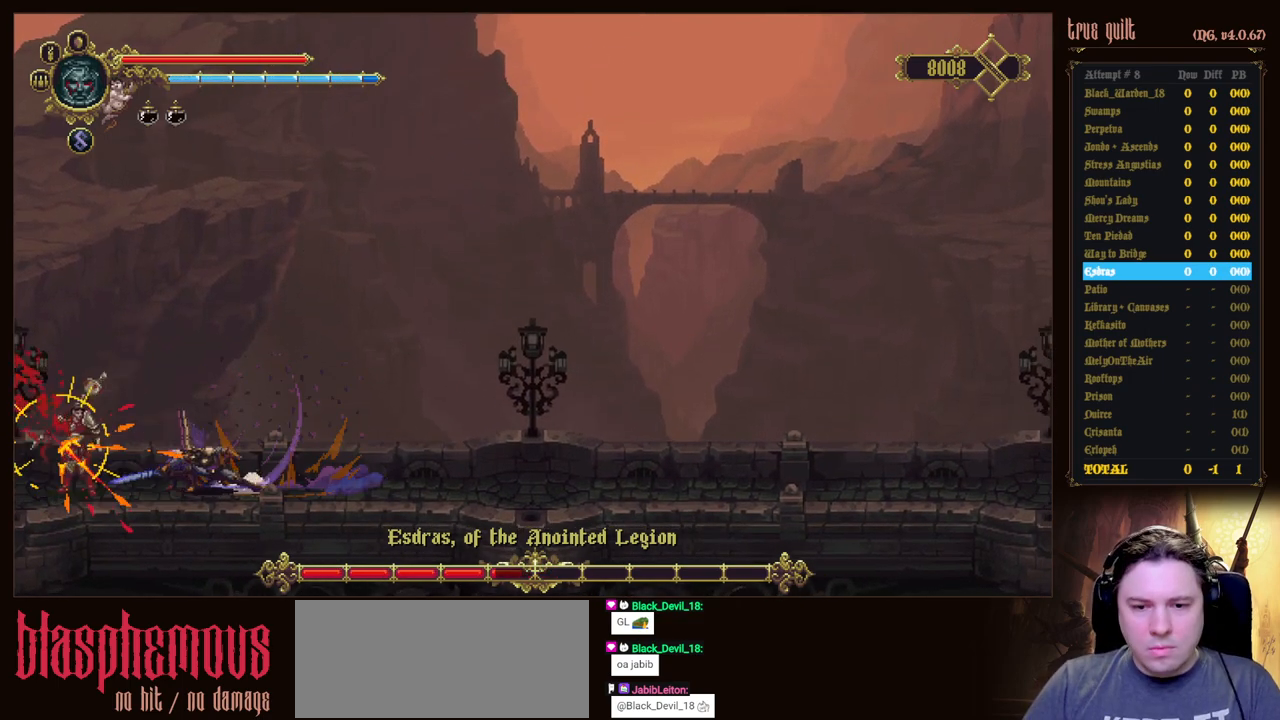
{"keys": ["right"], "events": [[33, "dodge", "up"], [83, "dodge", "down"], [233, "dodge", "up"], [267, "dodge", "down"], [467, "dodge", "up"]]}
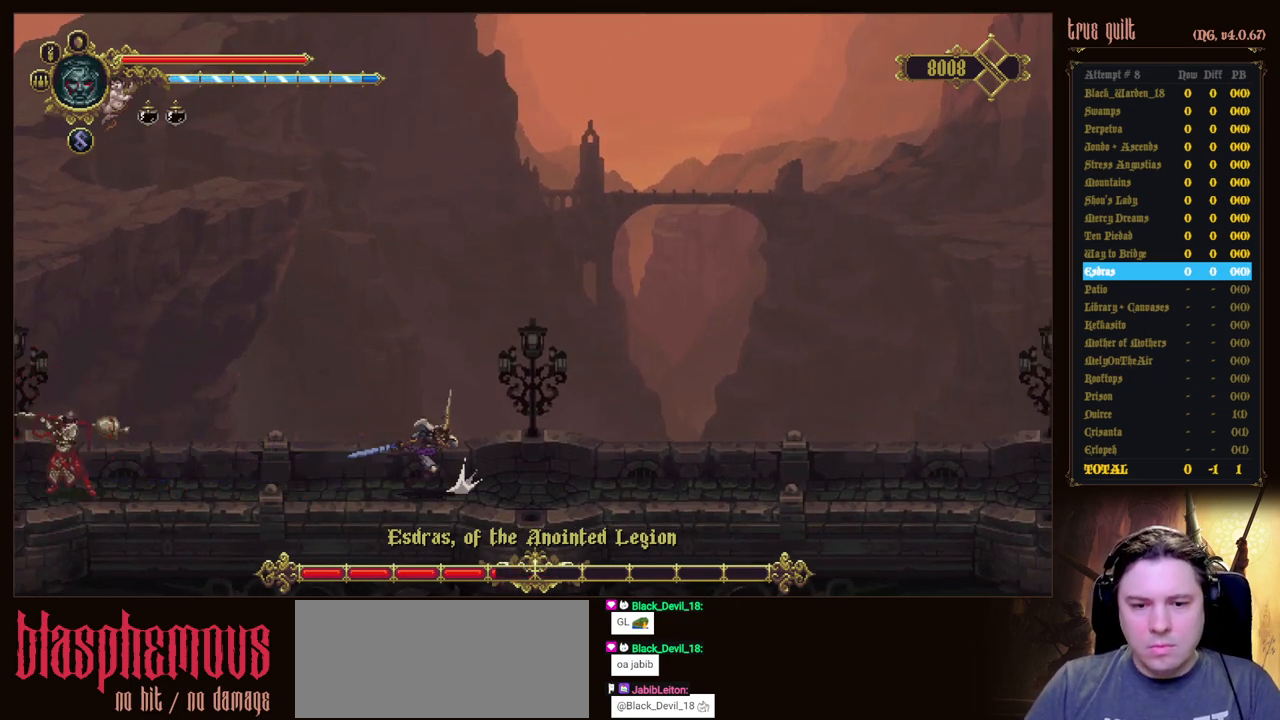
{"keys": ["right"], "events": []}
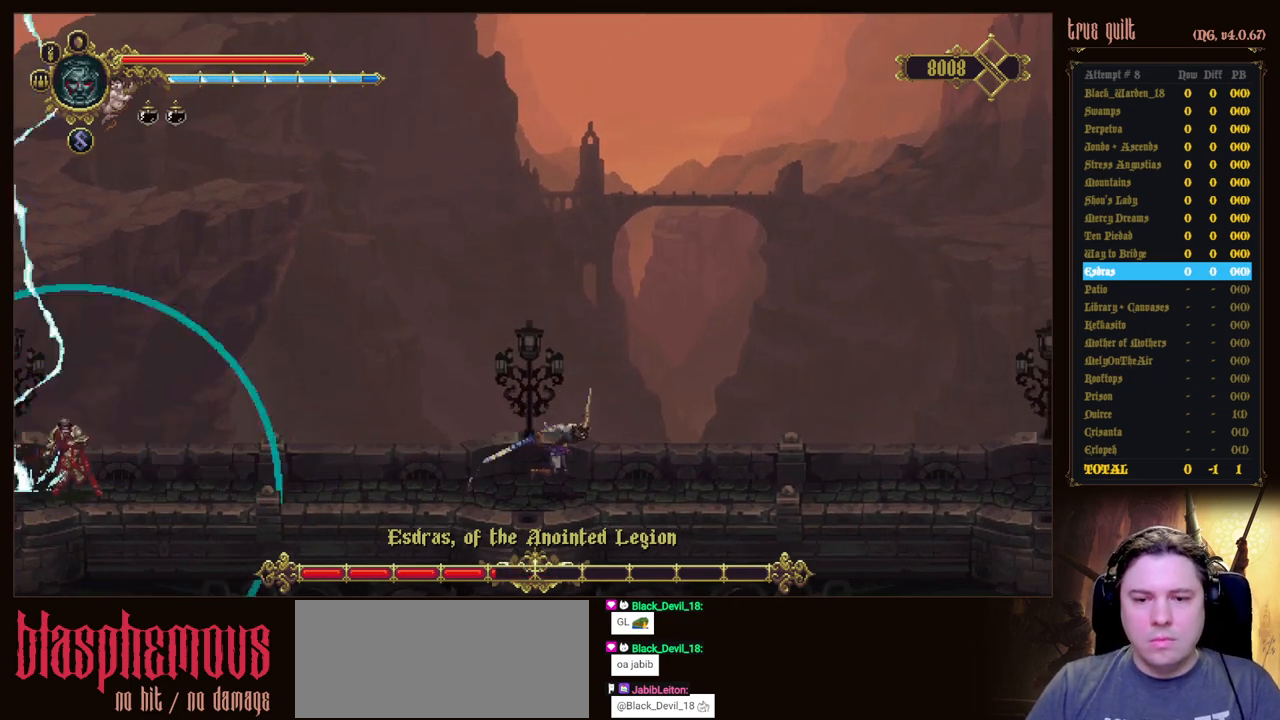
{"keys": [], "events": [[400, "left", "down"], [450, "right", "up"], [483, "left", "up"]]}
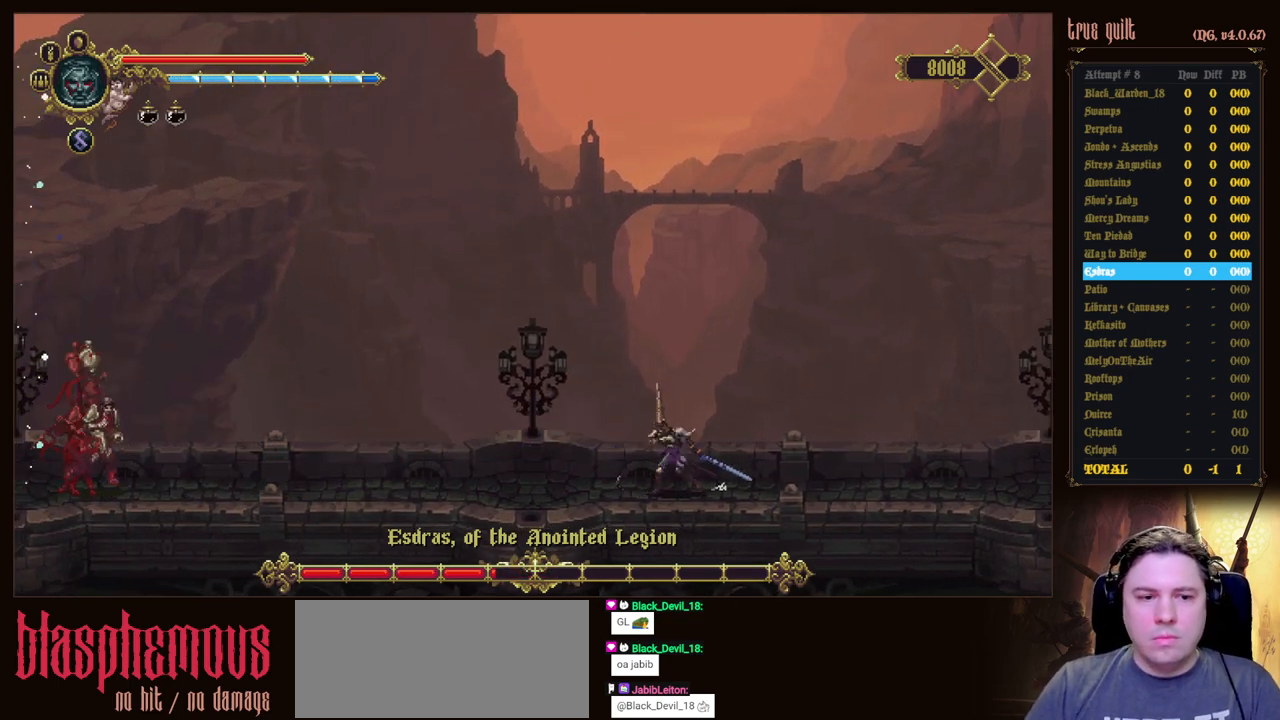
{"keys": [], "events": []}
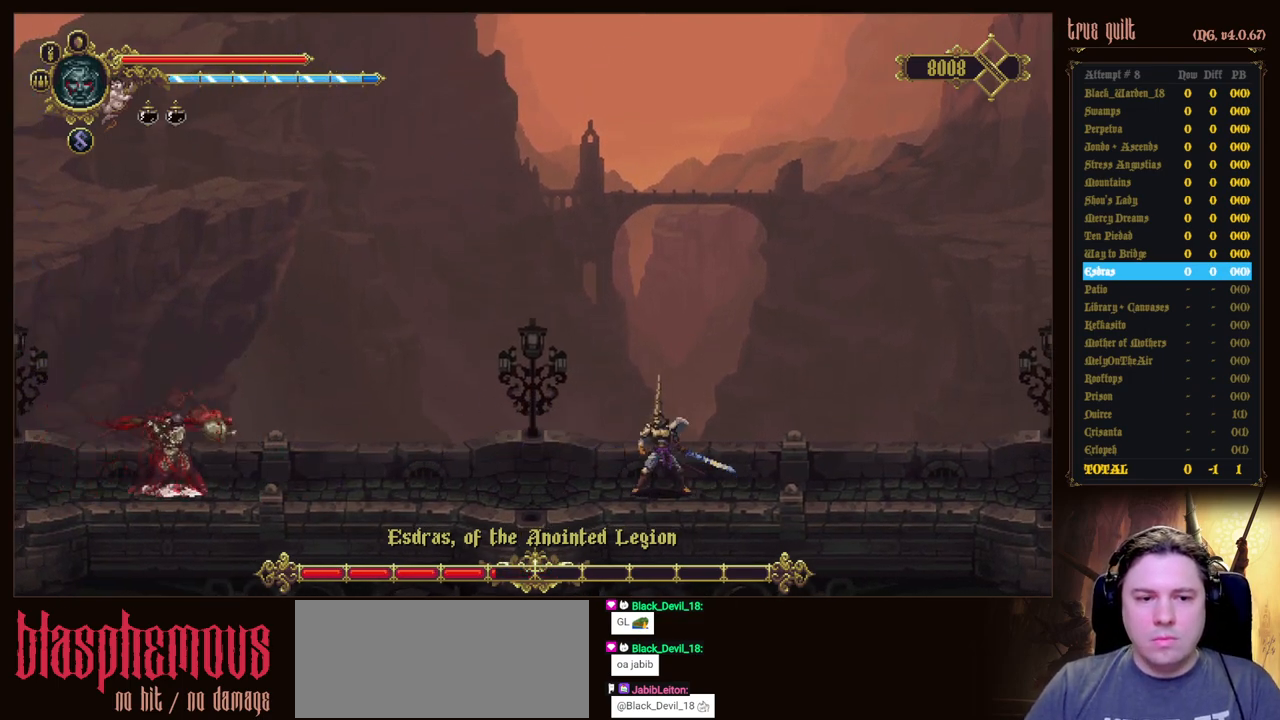
{"keys": ["right"], "events": [[100, "right", "down"]]}
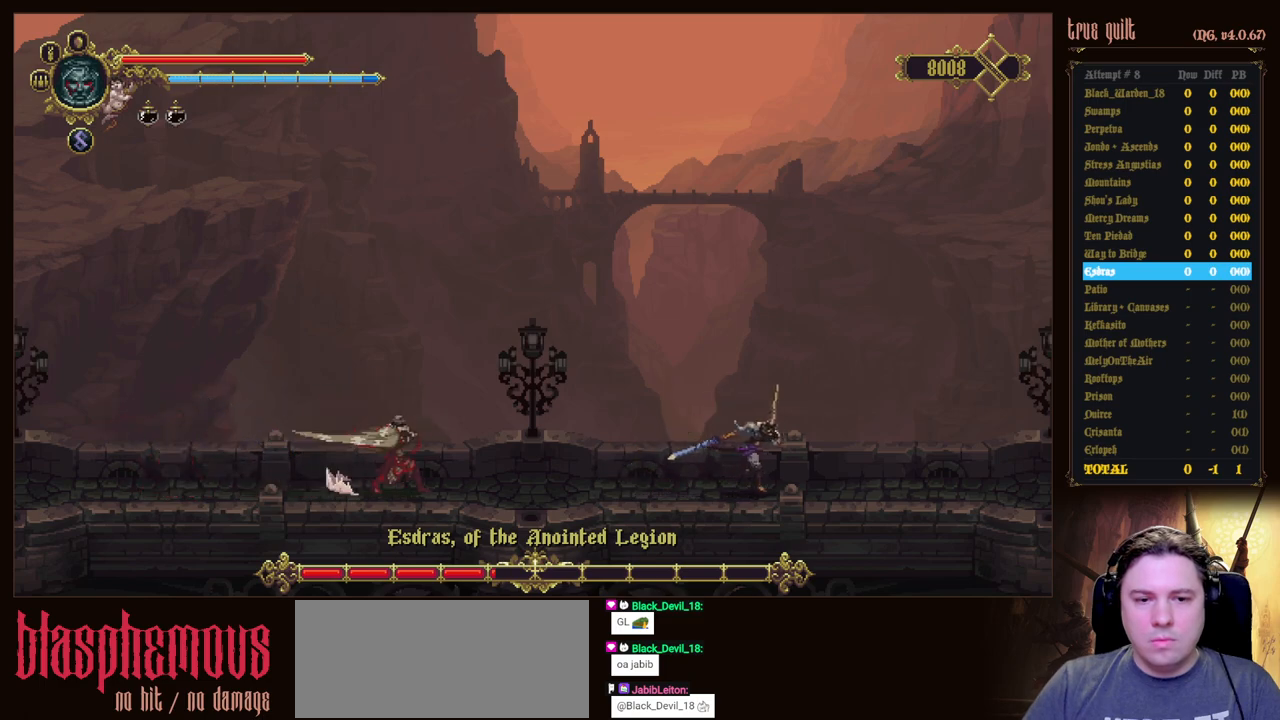
{"keys": ["right"], "events": []}
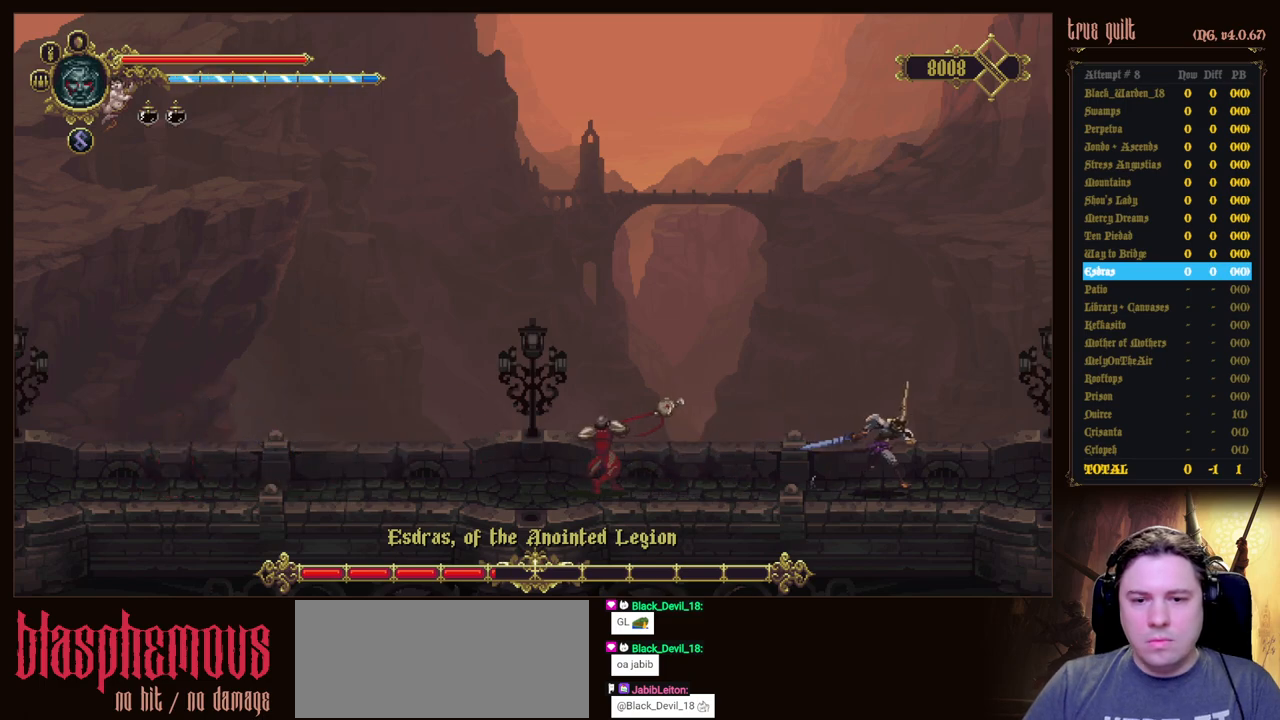
{"keys": ["left"], "events": [[33, "right", "up"], [183, "left", "down"]]}
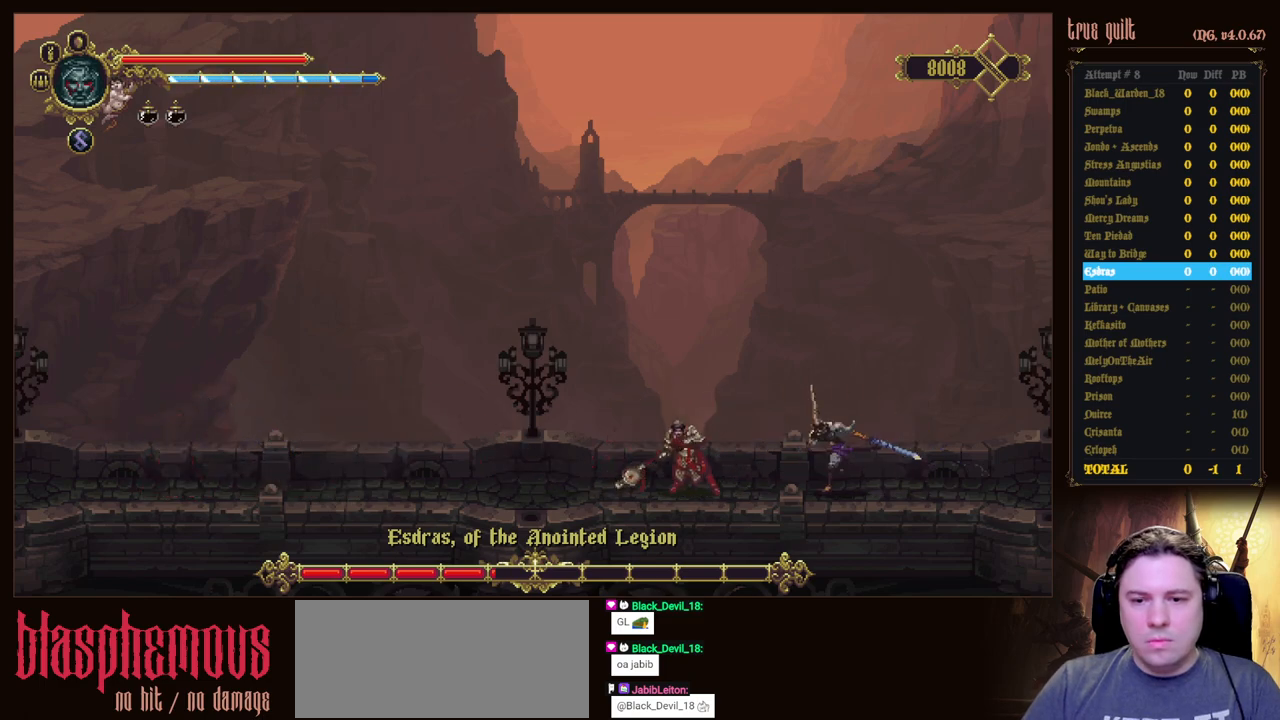
{"keys": ["dodge", "left"], "events": [[283, "dodge", "down"], [433, "dodge", "up"], [483, "dodge", "down"]]}
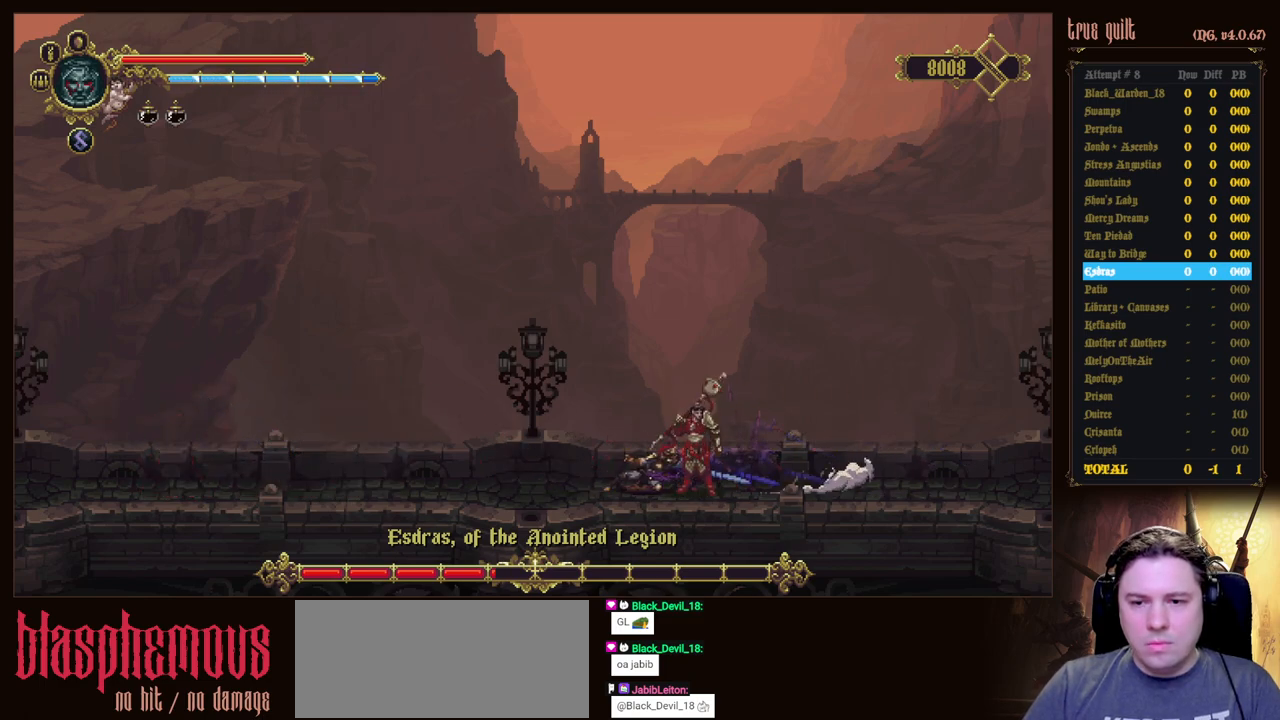
{"keys": ["dodge", "left"], "events": [[167, "dodge", "up"], [217, "dodge", "down"], [350, "dodge", "up"], [400, "dodge", "down"]]}
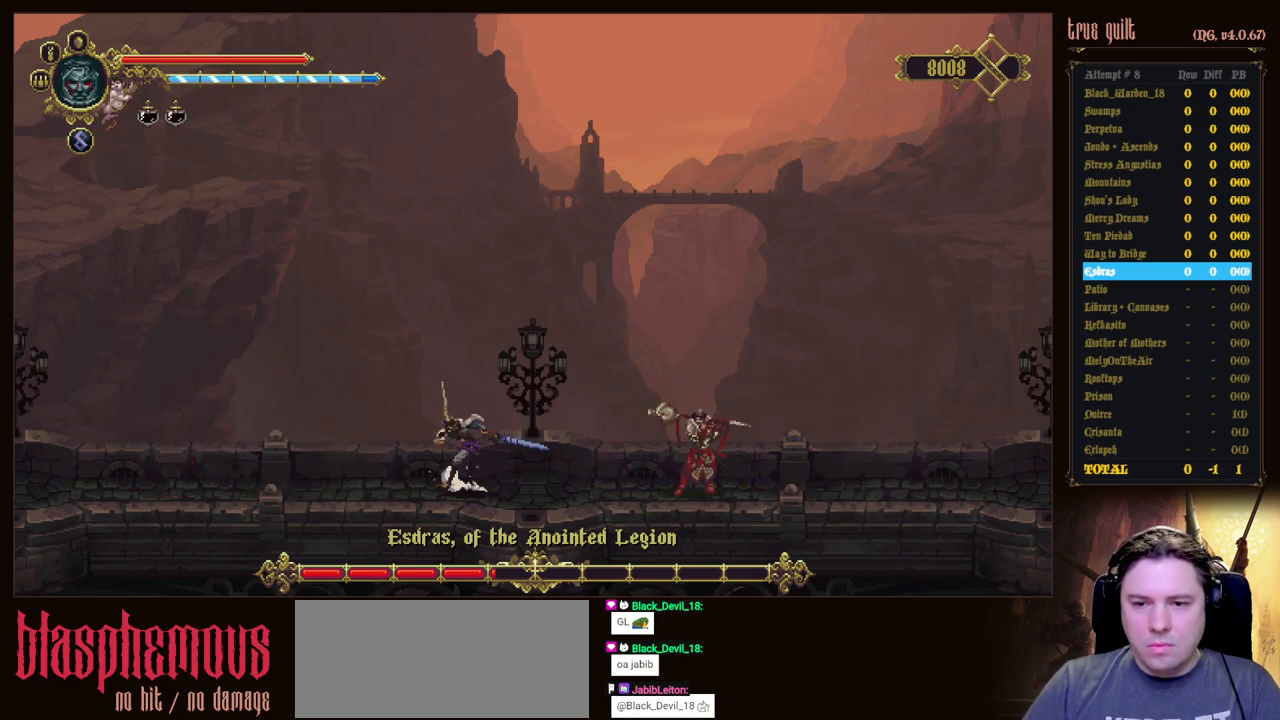
{"keys": ["left"], "events": [[33, "dodge", "up"], [83, "dodge", "down"], [217, "dodge", "up"], [267, "dodge", "down"], [467, "dodge", "up"]]}
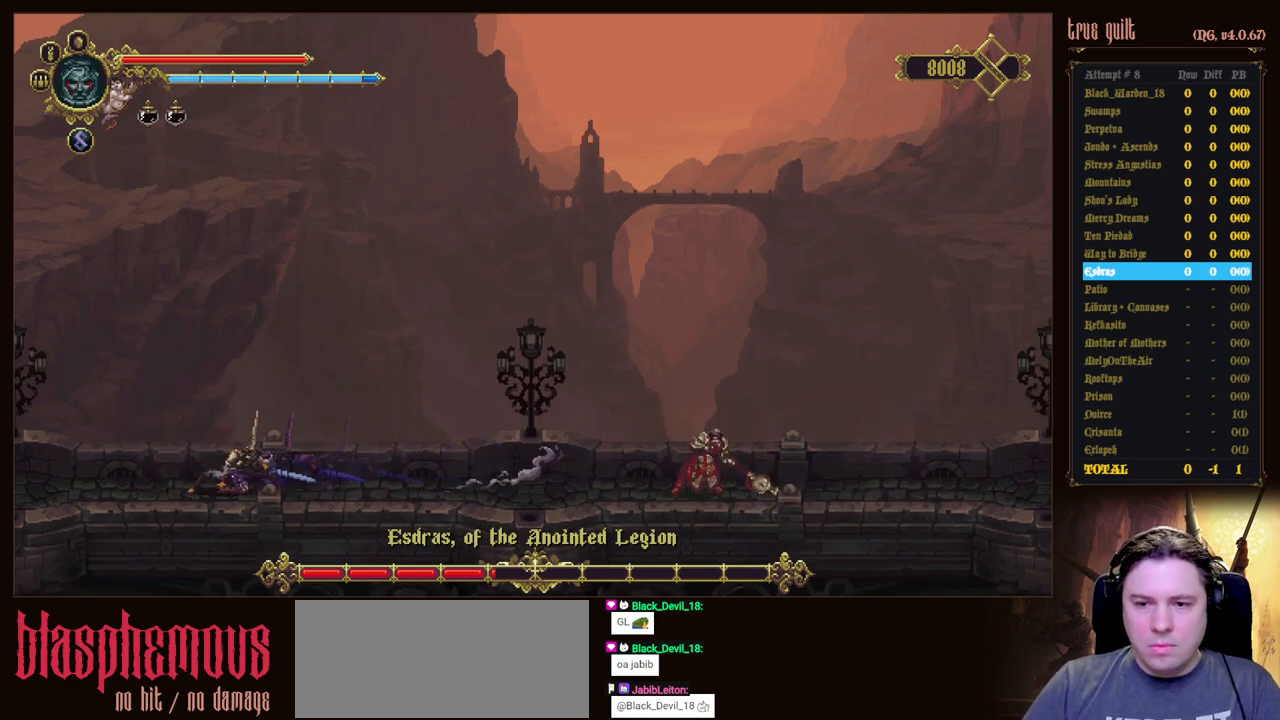
{"keys": ["left"], "events": []}
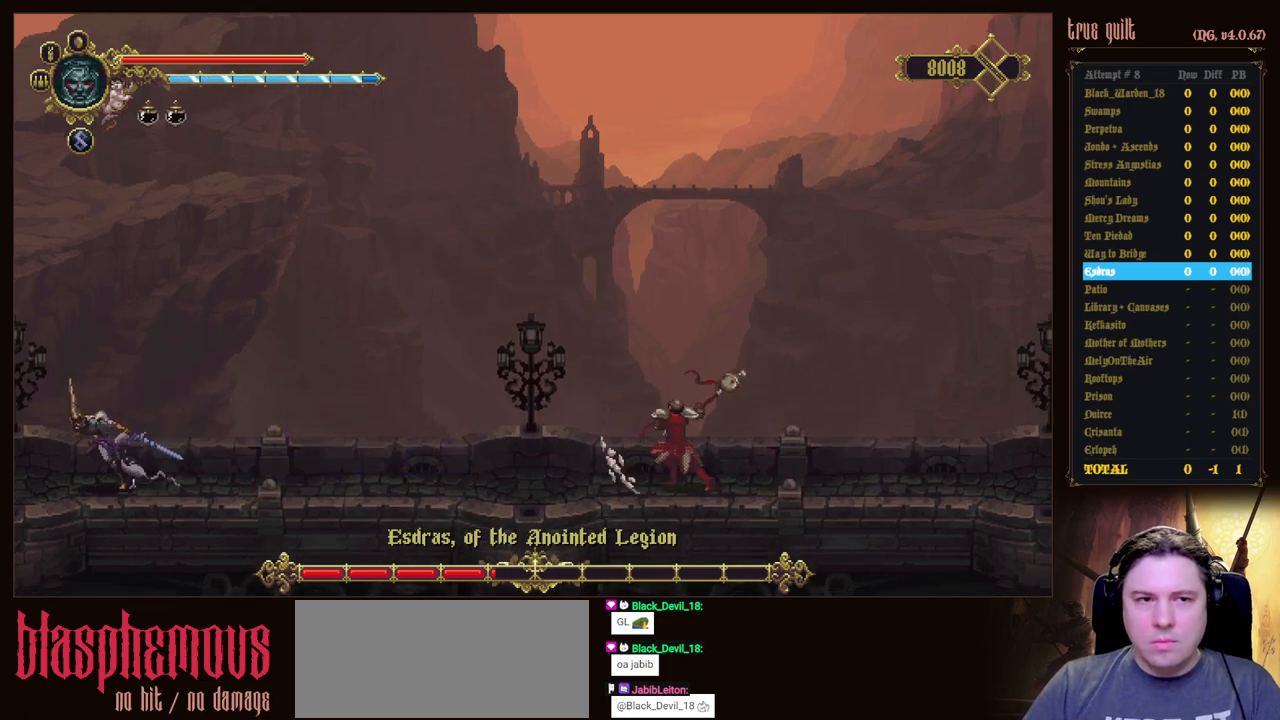
{"keys": [], "events": [[200, "right", "down"], [300, "left", "up"], [350, "right", "up"]]}
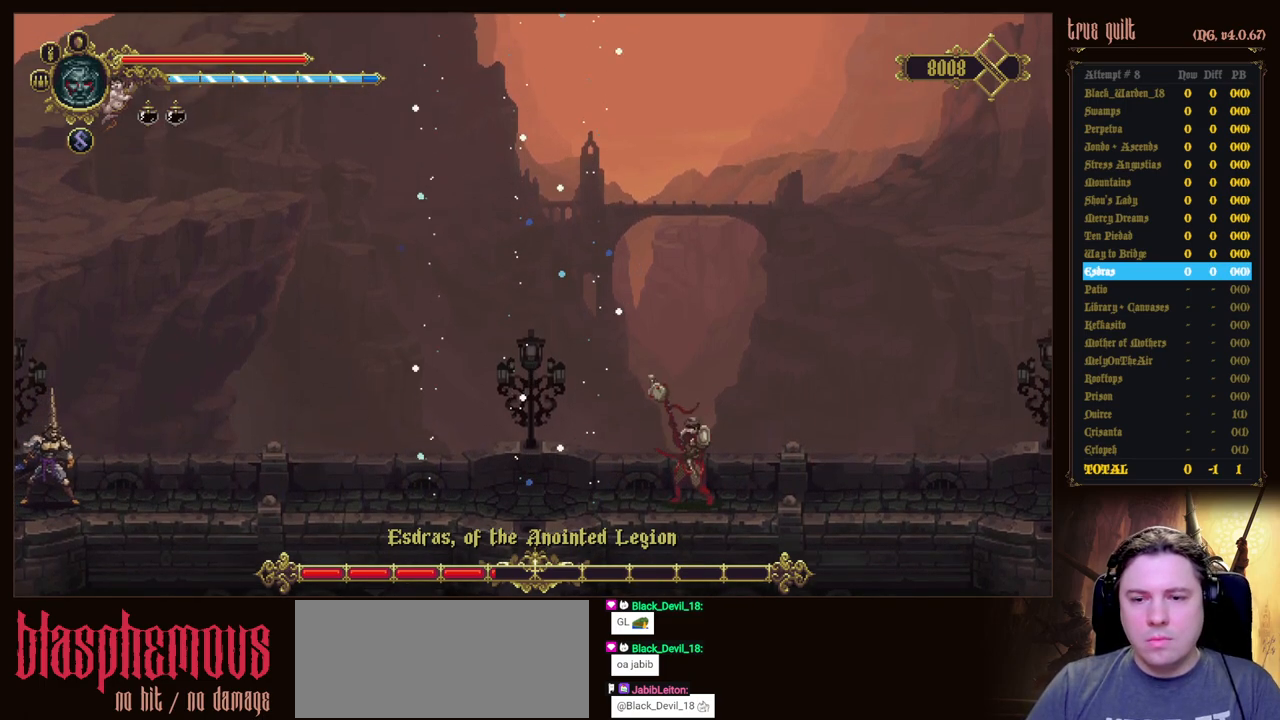
{"keys": [], "events": []}
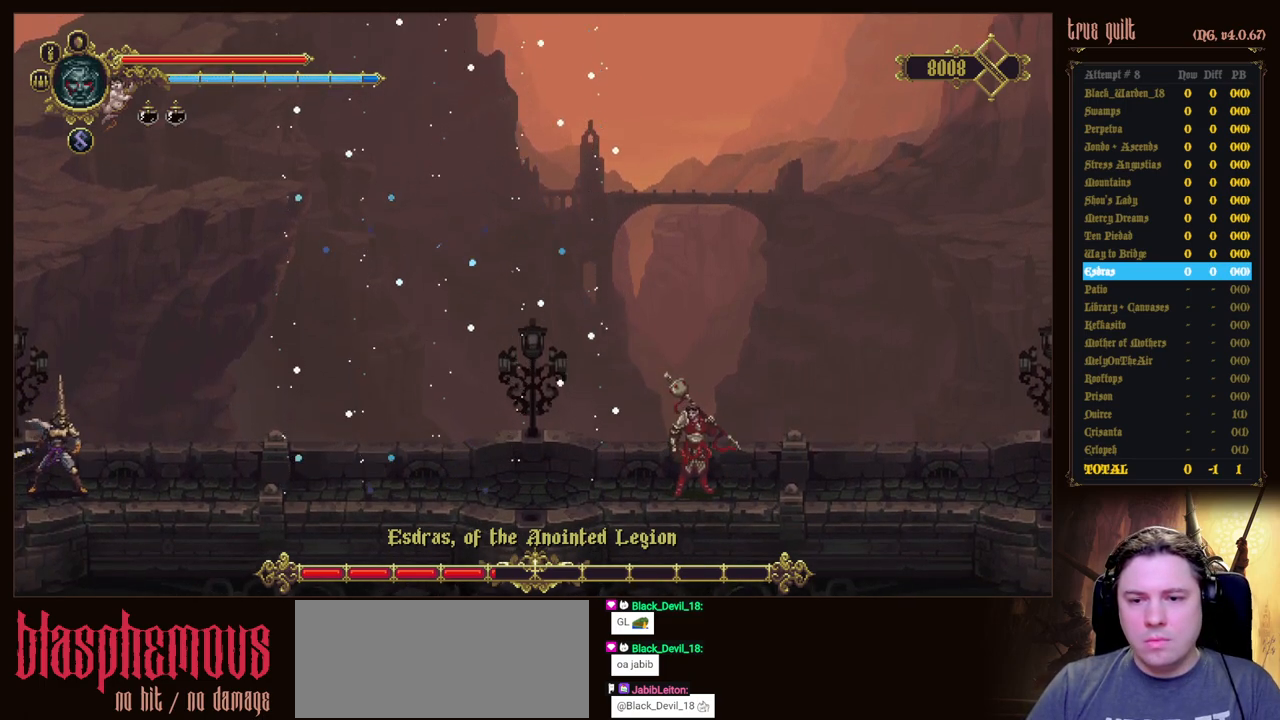
{"keys": [], "events": []}
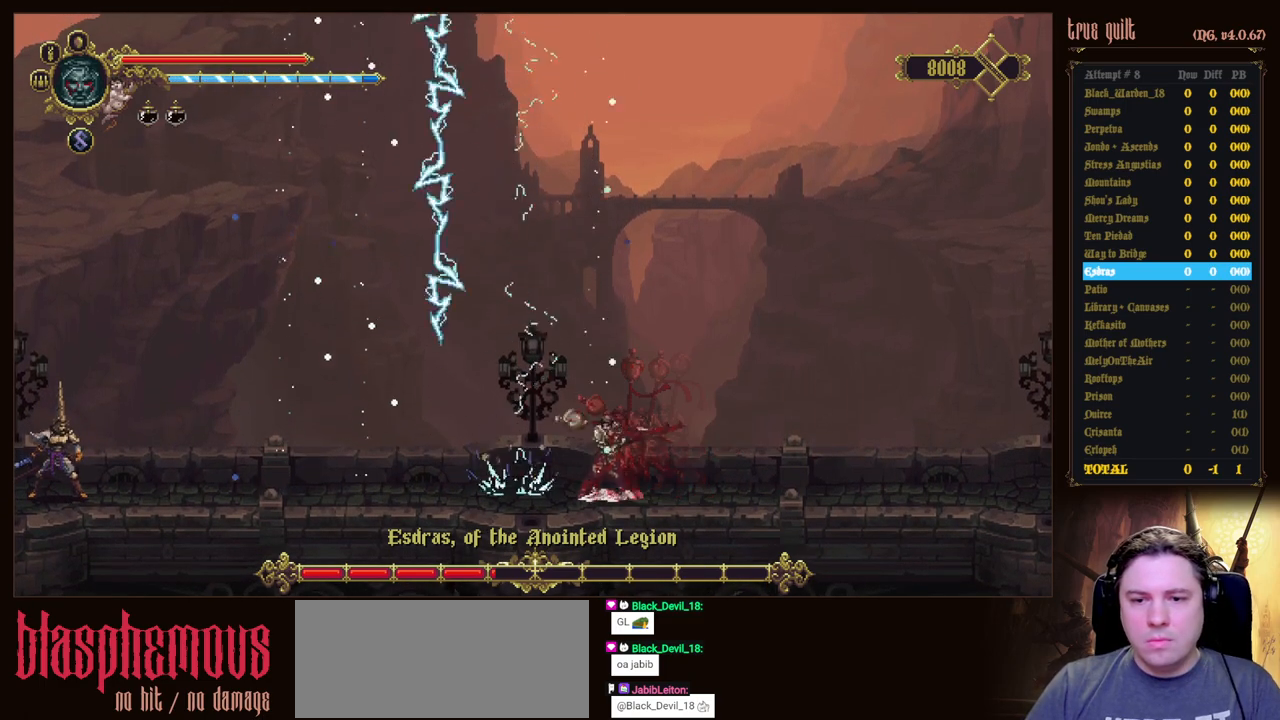
{"keys": [], "events": []}
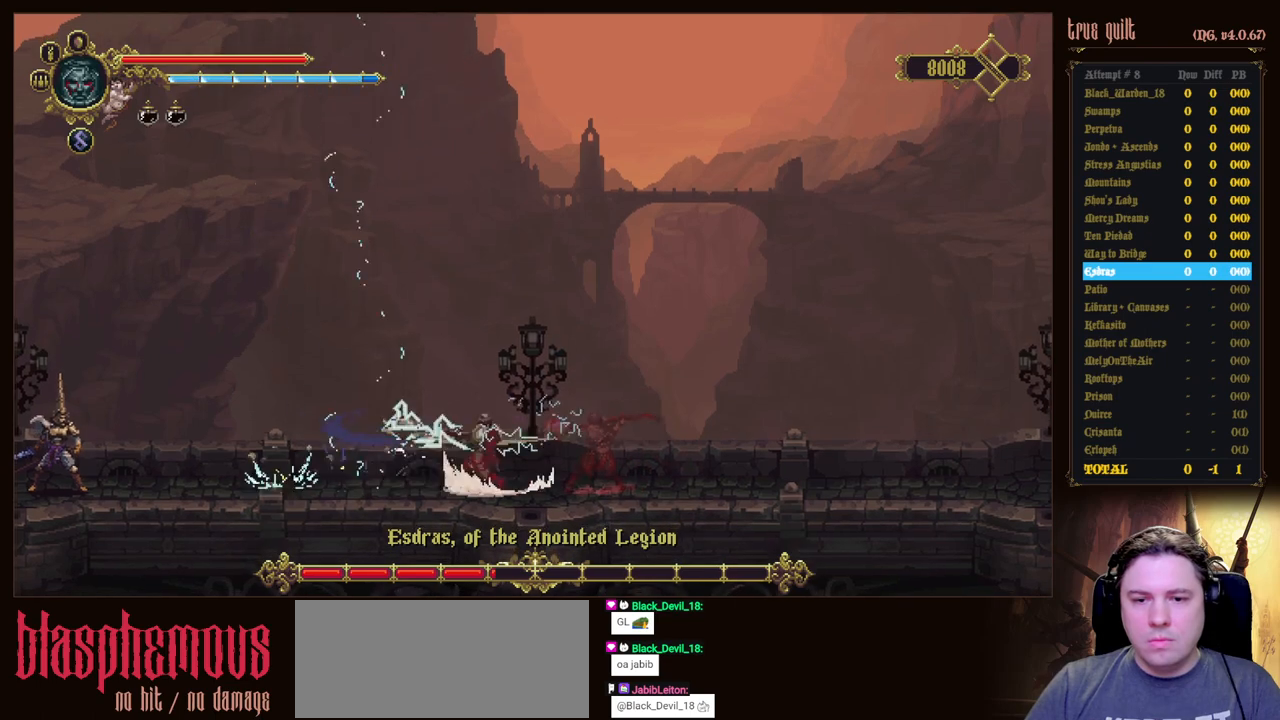
{"keys": ["jump", "right"], "events": [[133, "jump", "down"], [317, "right", "down"]]}
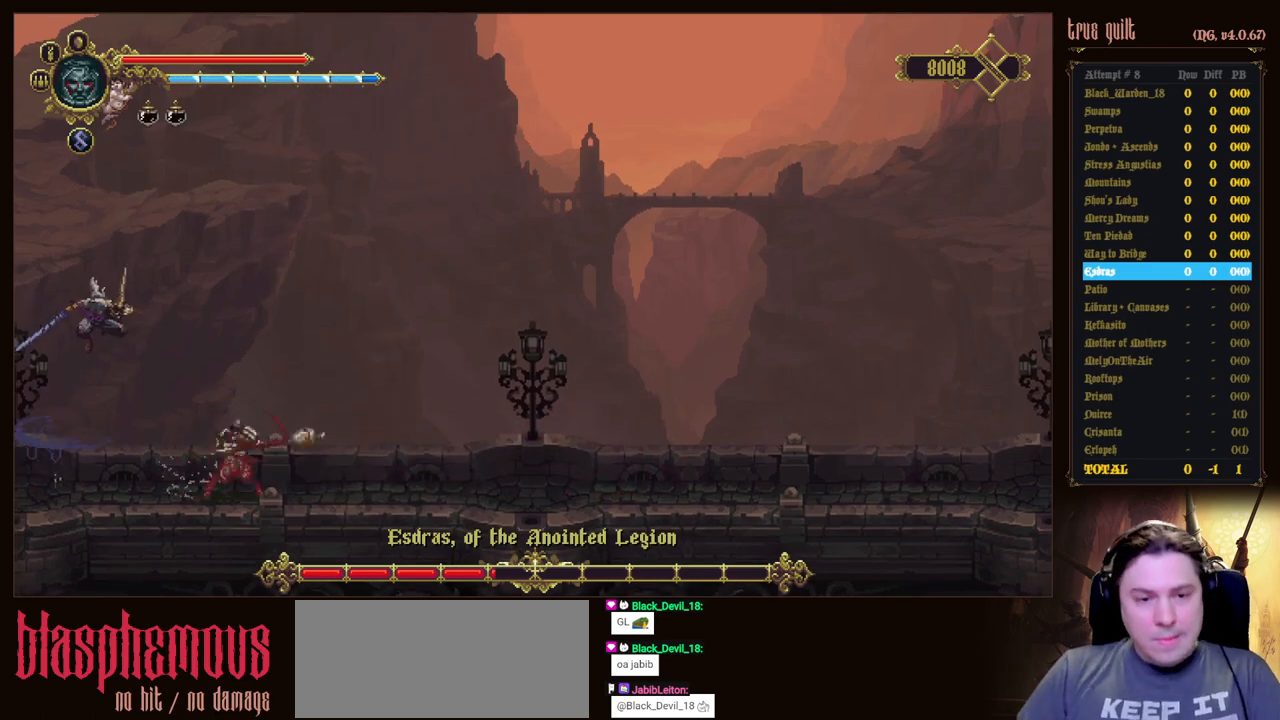
{"keys": ["left"], "events": [[433, "jump", "up"], [483, "left", "down"], [483, "right", "up"]]}
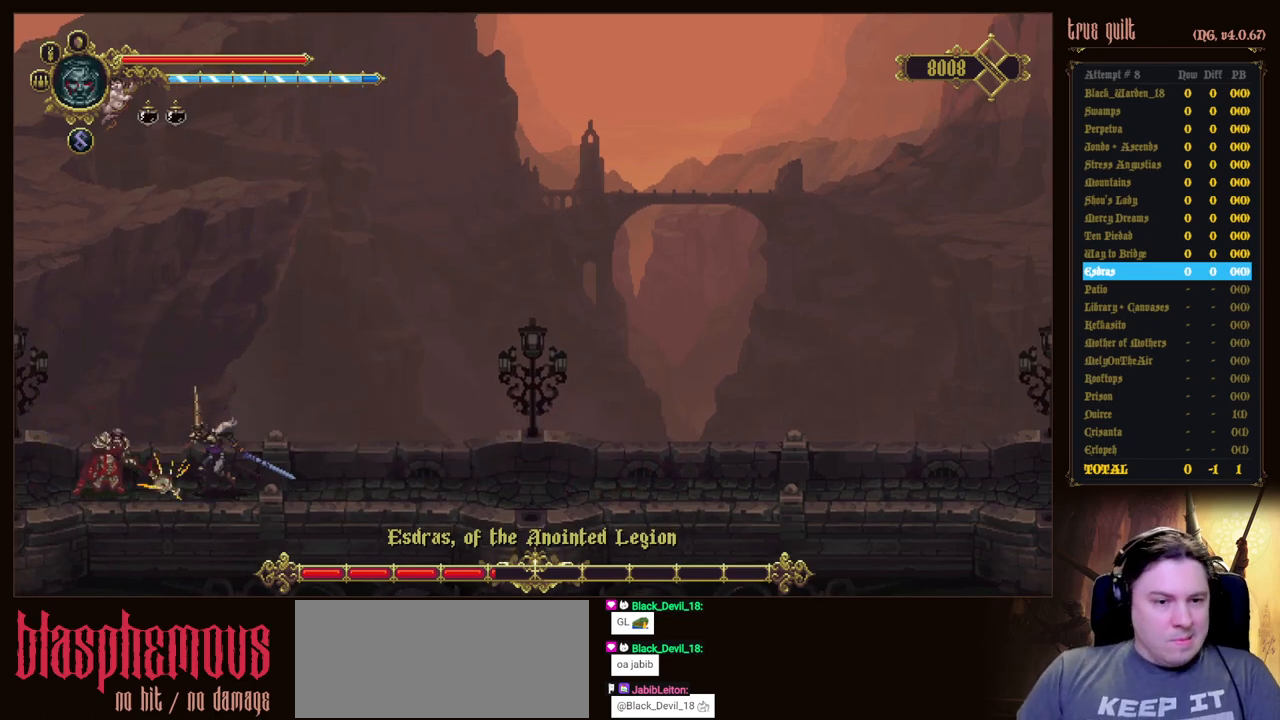
{"keys": ["attack"], "events": [[217, "attack", "down"], [250, "left", "up"], [350, "attack", "up"], [400, "attack", "down"]]}
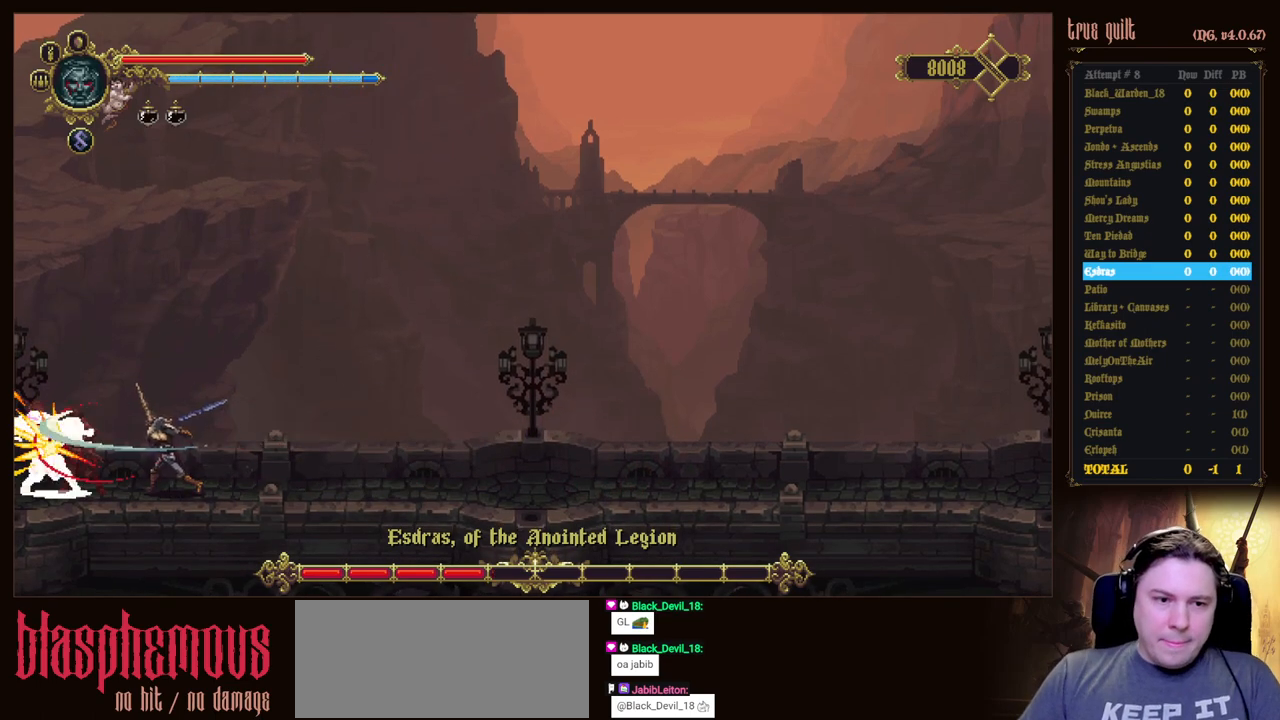
{"keys": ["attack"], "events": [[33, "attack", "up"], [83, "attack", "down"], [183, "attack", "up"], [283, "attack", "down"], [367, "attack", "up"], [467, "attack", "down"]]}
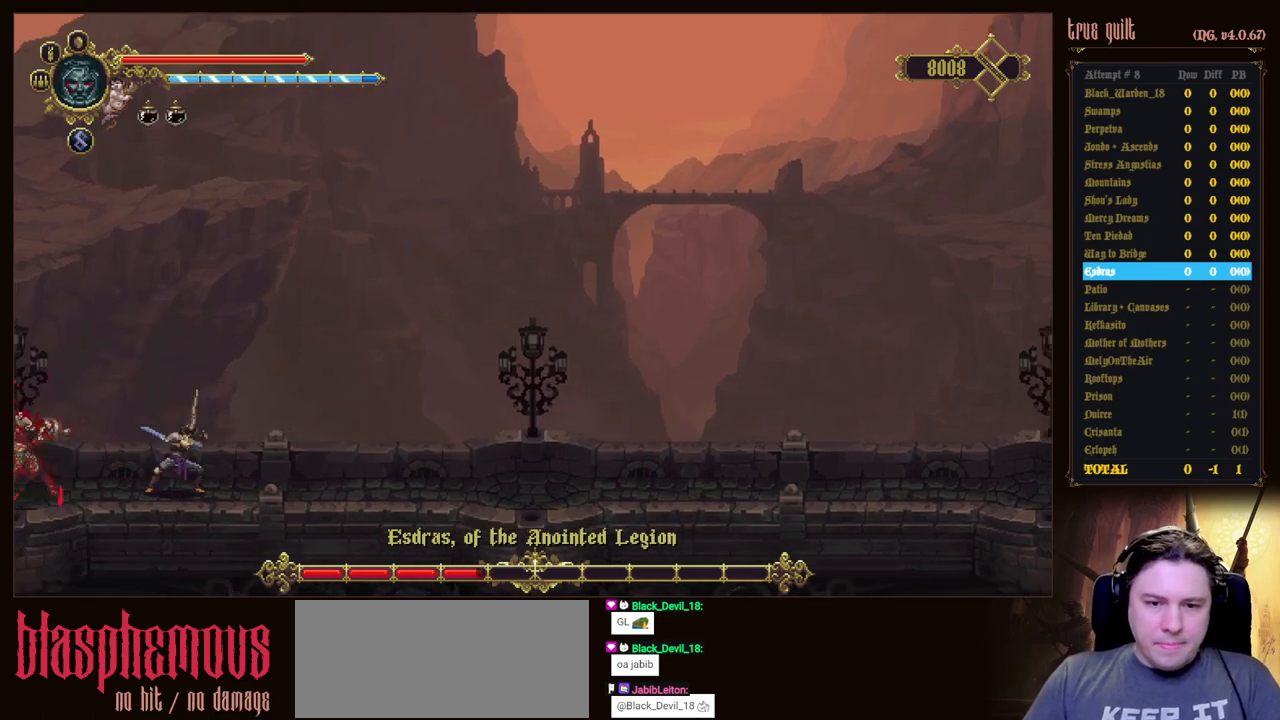
{"keys": ["dodge", "right"], "events": [[50, "attack", "up"], [150, "attack", "down"], [200, "attack", "up"], [283, "attack", "down"], [333, "attack", "up"], [333, "right", "down"], [483, "dodge", "down"]]}